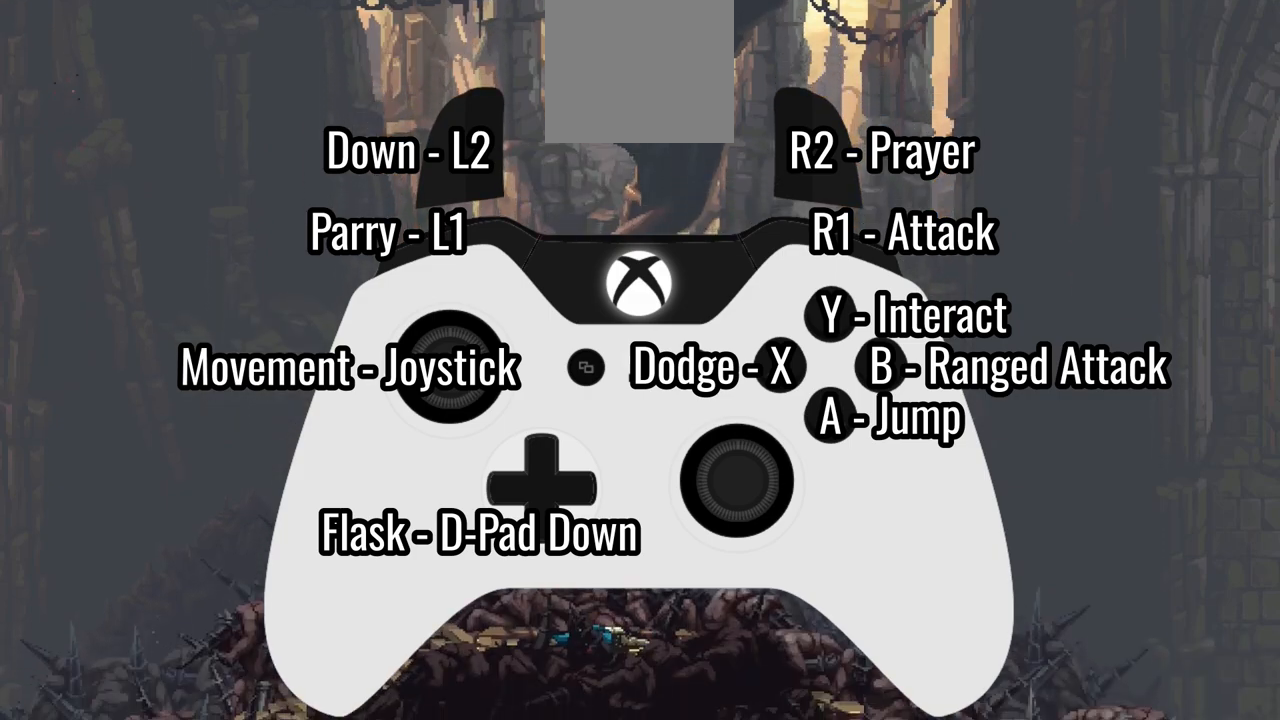
Gameplay with a controller (Xbox layout); each line is a JSON object with the inputs held at the frame after it (dt_ms = milliseconds from this image to that frame). "events" lists button and stick changes between this image and that frame as [ms after this image, input, new state], when the widget could be followed in between. Not read: L3 R3.
{"dt_ms": 500, "buttons": [], "left_stick": "center", "right_stick": "center", "events": []}
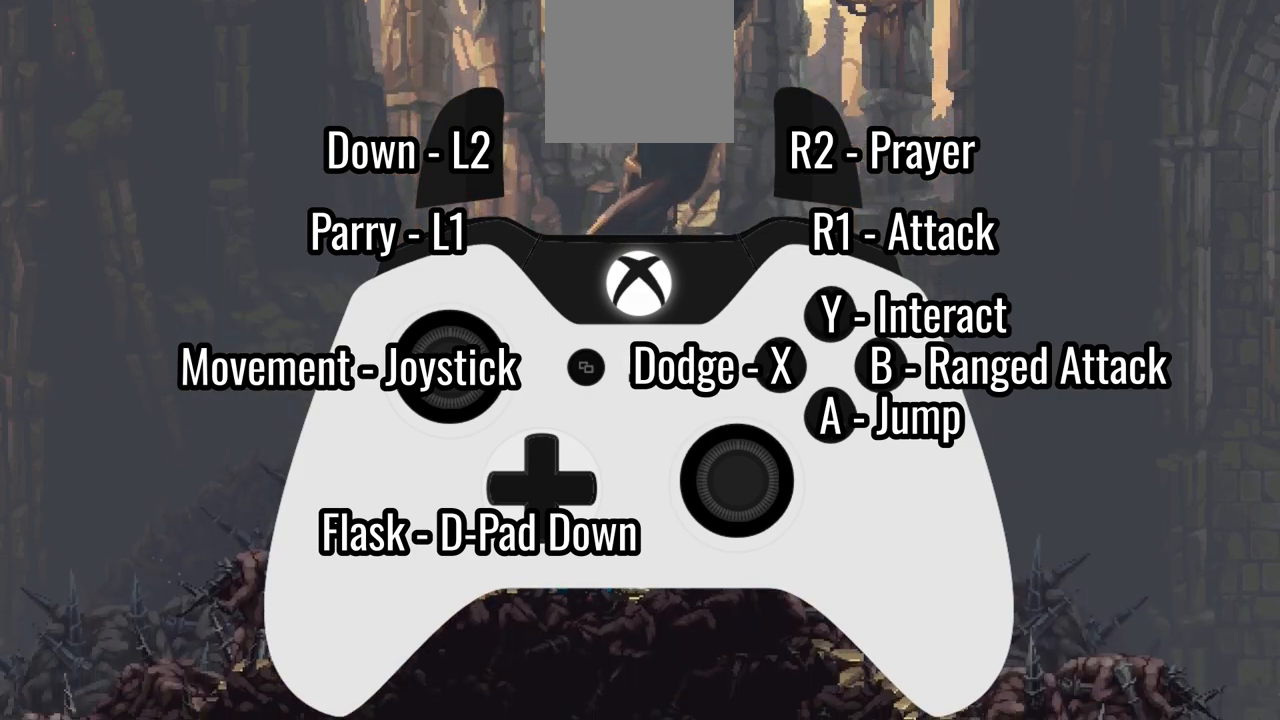
{"dt_ms": 500, "buttons": [], "left_stick": "center", "right_stick": "center", "events": []}
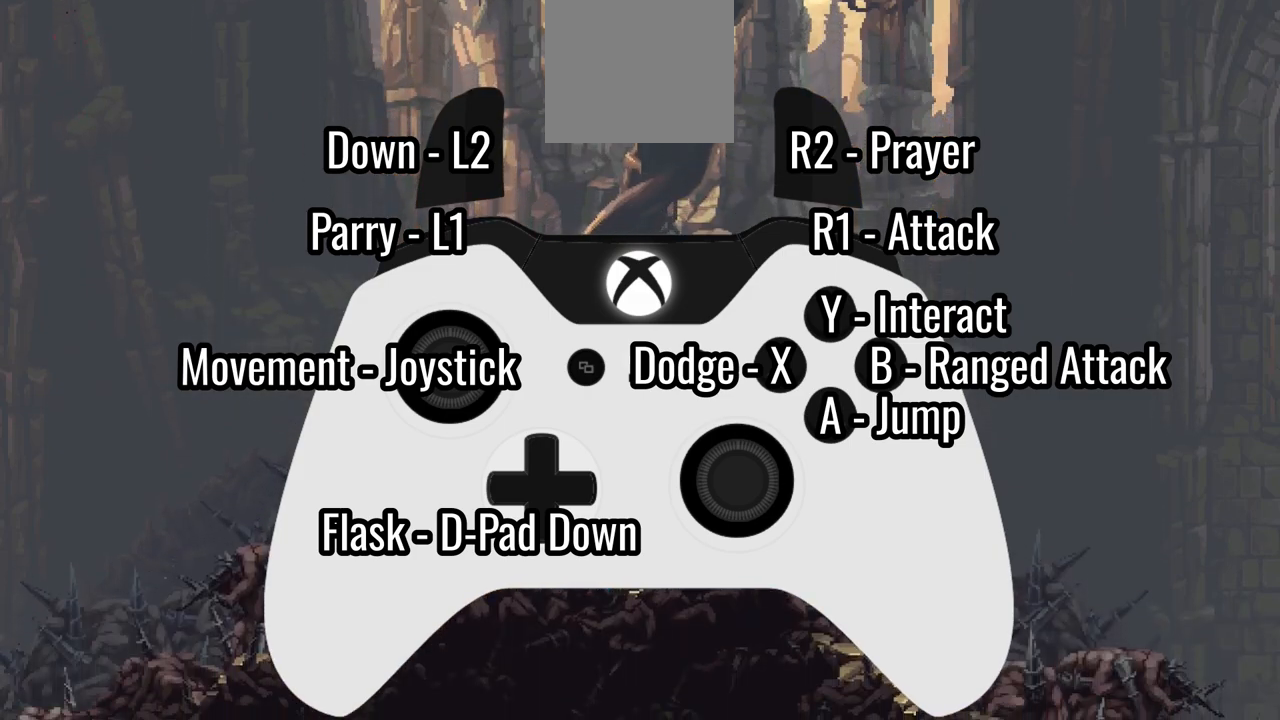
{"dt_ms": 500, "buttons": [], "left_stick": "center", "right_stick": "center", "events": []}
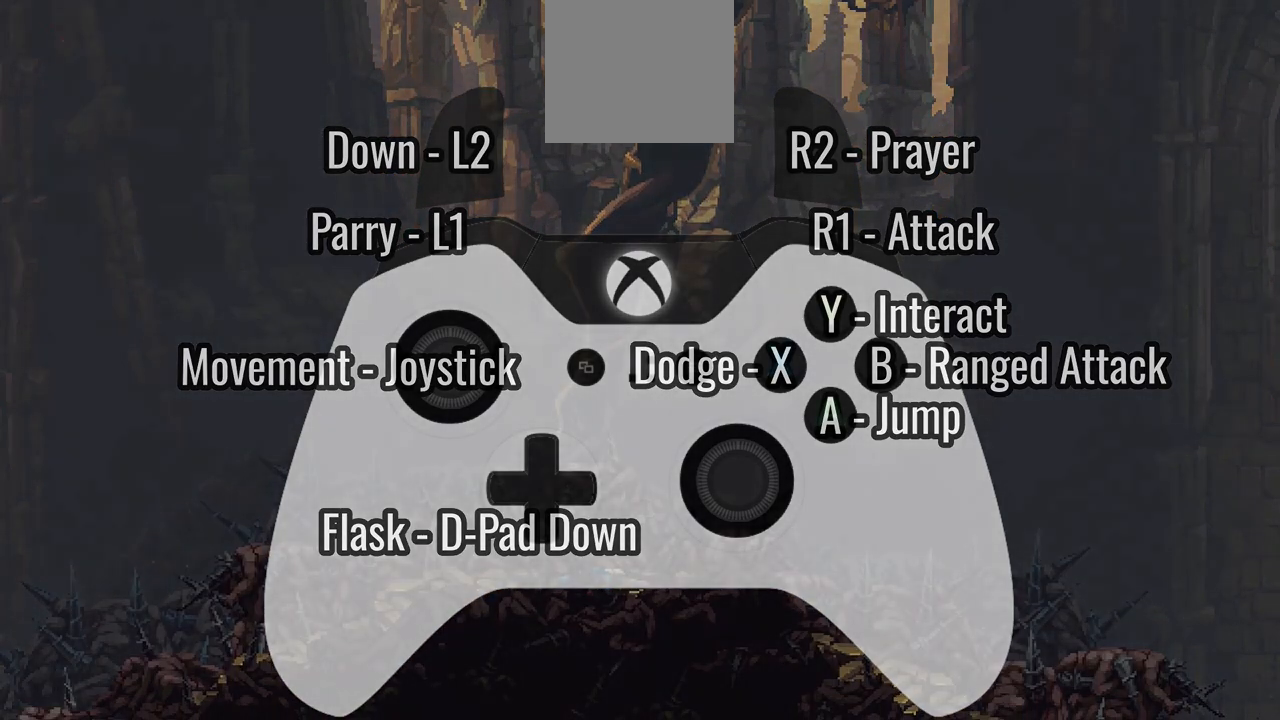
{"dt_ms": 500, "buttons": [], "left_stick": "center", "right_stick": "center", "events": [[133, "B", "down"], [200, "B", "up"], [300, "B", "down"], [400, "B", "up"]]}
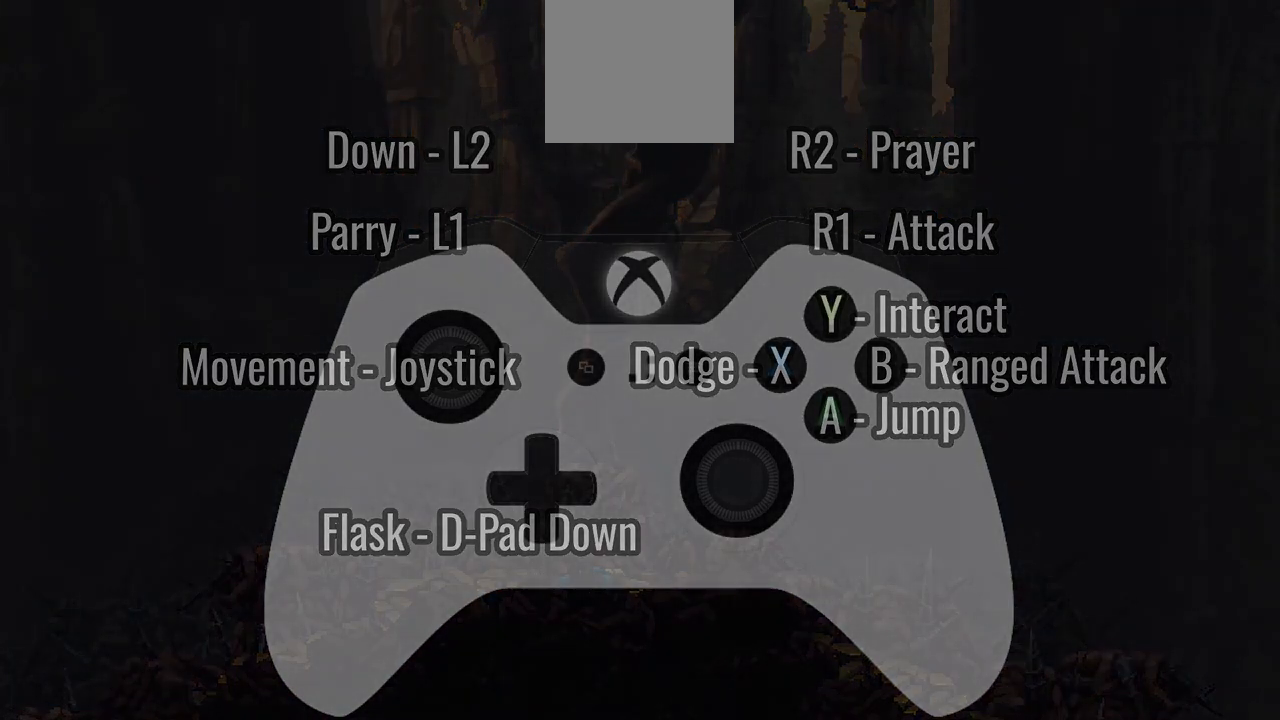
{"dt_ms": 500, "buttons": ["B"], "left_stick": "center", "right_stick": "center", "events": [[67, "B", "down"], [333, "B", "up"], [500, "B", "down"]]}
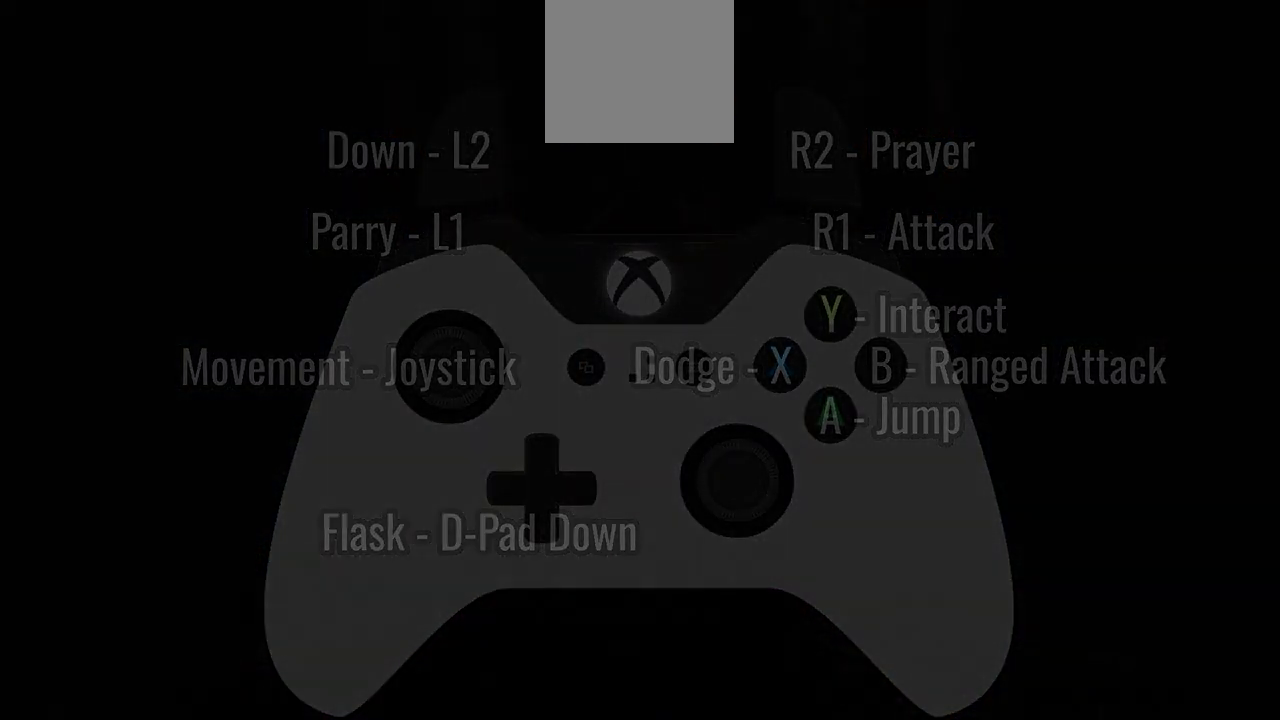
{"dt_ms": 500, "buttons": ["B"], "left_stick": "center", "right_stick": "center", "events": [[100, "B", "up"], [167, "B", "down"], [267, "B", "up"], [467, "B", "down"]]}
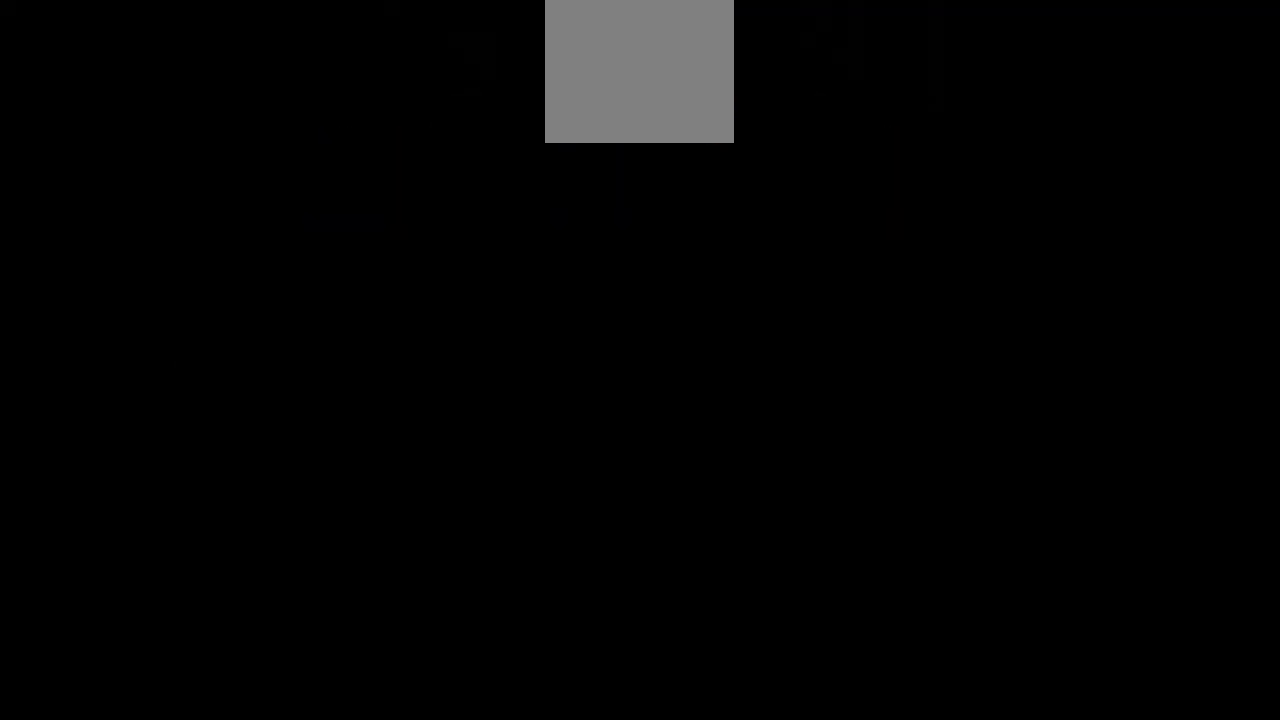
{"dt_ms": 1000, "buttons": ["B"], "left_stick": "center", "right_stick": "center", "events": [[33, "B", "up"], [100, "B", "down"], [200, "B", "up"], [433, "B", "down"], [667, "B", "up"], [883, "B", "down"], [933, "B", "up"], [1000, "B", "down"]]}
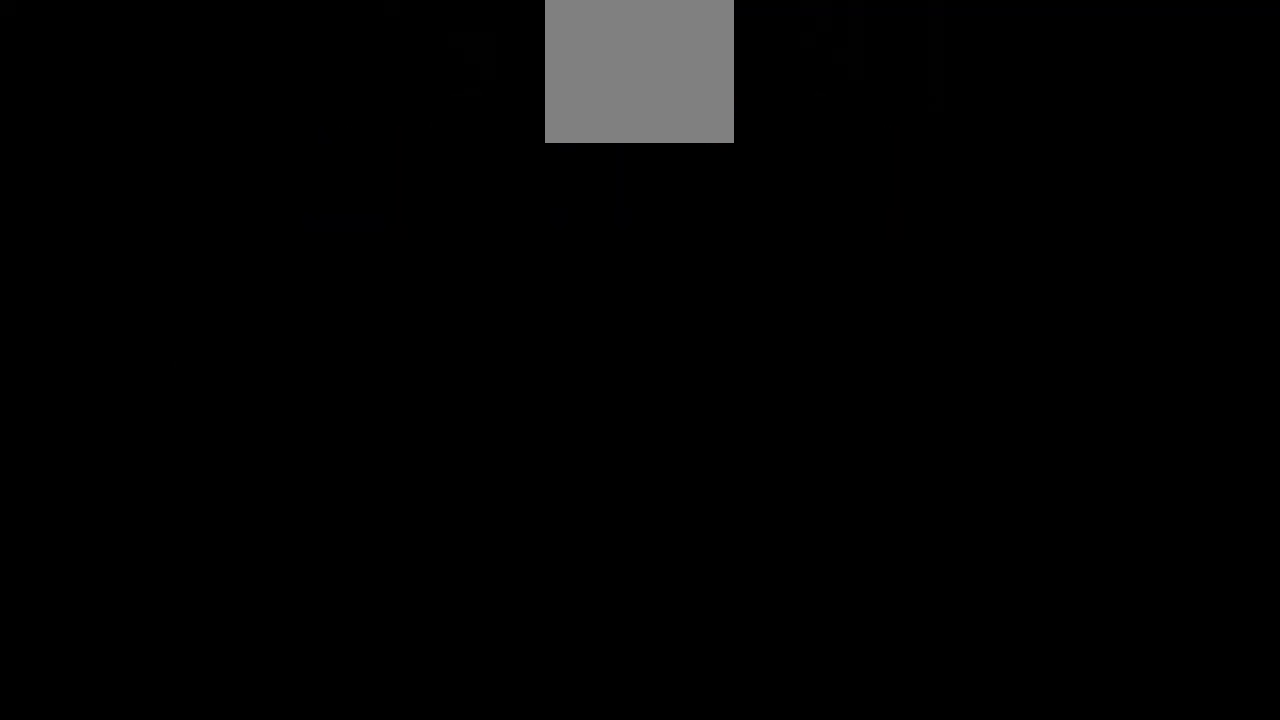
{"dt_ms": 1000, "buttons": [], "left_stick": "center", "right_stick": "center", "events": [[67, "B", "up"], [167, "B", "down"], [367, "B", "up"], [633, "B", "down"], [700, "B", "up"], [767, "B", "down"], [833, "B", "up"], [900, "B", "down"], [967, "B", "up"]]}
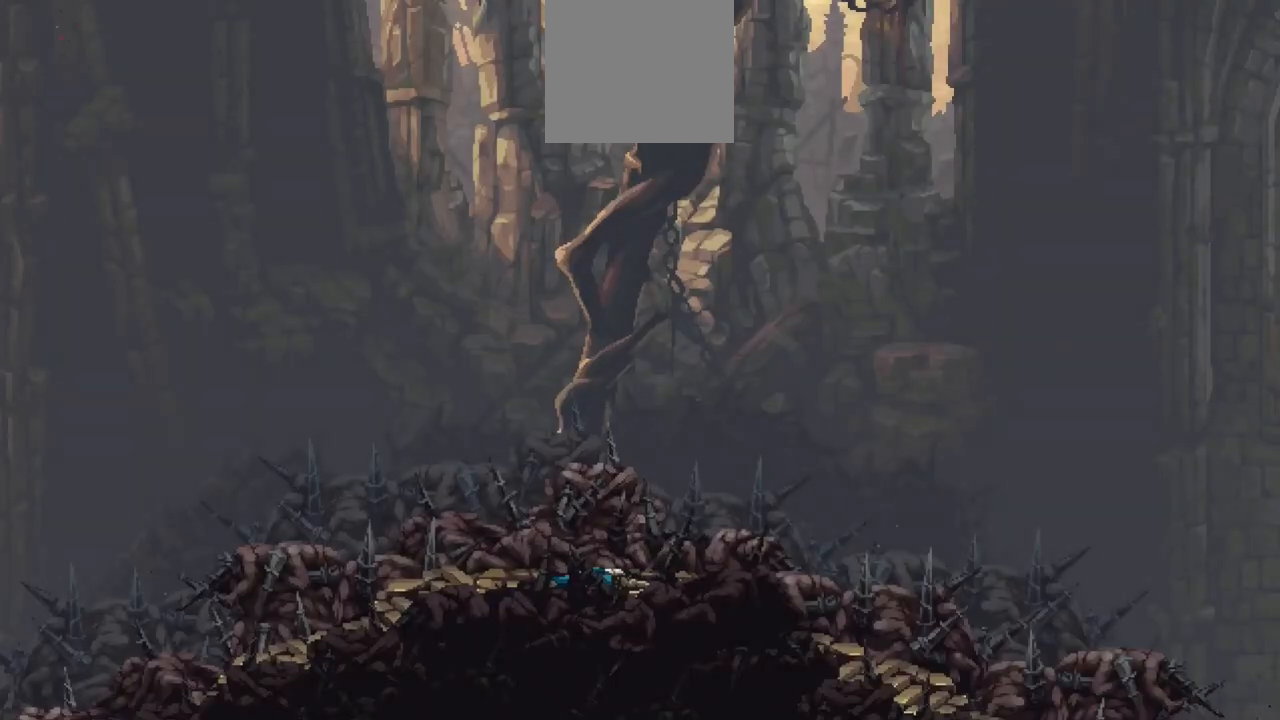
{"dt_ms": 500, "buttons": [], "left_stick": "center", "right_stick": "center", "events": [[67, "B", "down"], [133, "B", "up"], [200, "B", "down"], [300, "B", "up"]]}